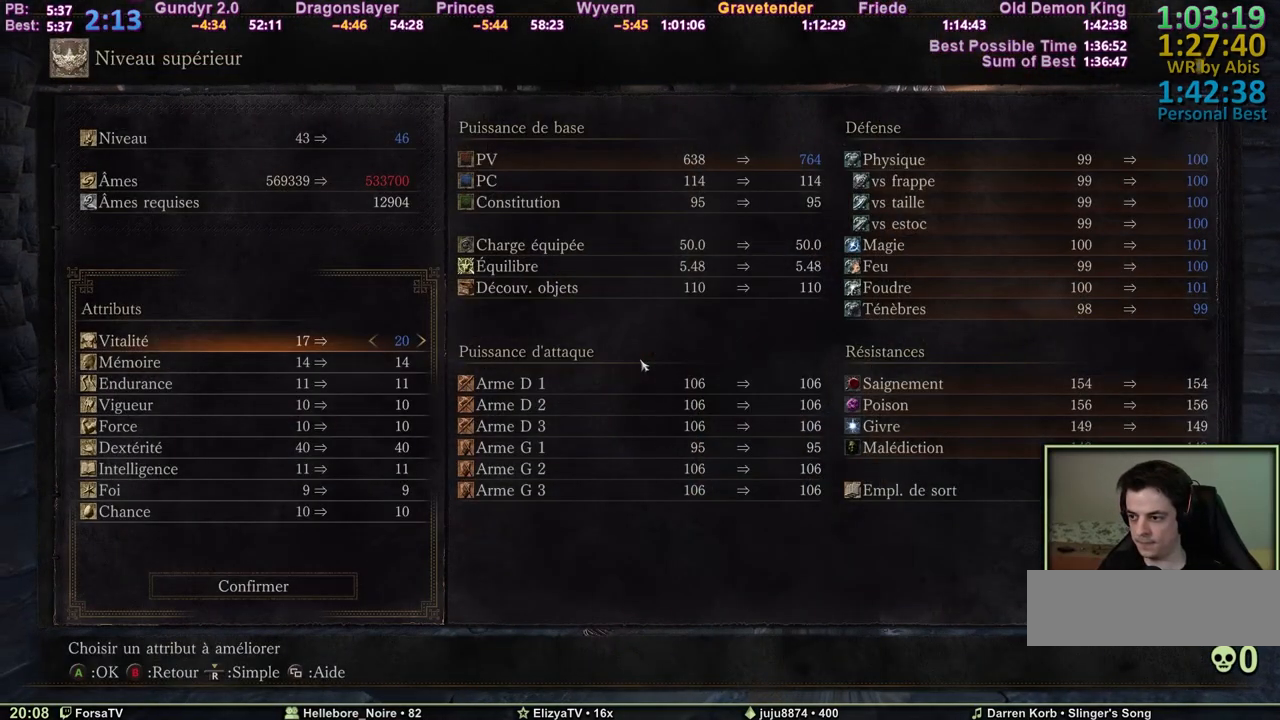
Gameplay with keyboard and mouse; each line is a JSON object with the keys held at the frame after it. "events" lists presses ("down") and releases ("up") of "1", "2", "3", "4", "5", "6", "a", "c", "ctrl", "d", "e", "escape", "f", "g", "k", "l", "q", "r", "right", "s", "shift", "space", "tab" and "z" between this image and that frame as [ms after this image, input, new state], when the widget could be followed in between. No other keys are recorded. Mouse input is not recorded. Not read: other_keys.
{"keys": [], "events": [[150, "3", "down"], [183, "3", "up"], [283, "2", "down"], [333, "2", "up"], [383, "2", "down"], [467, "2", "up"]]}
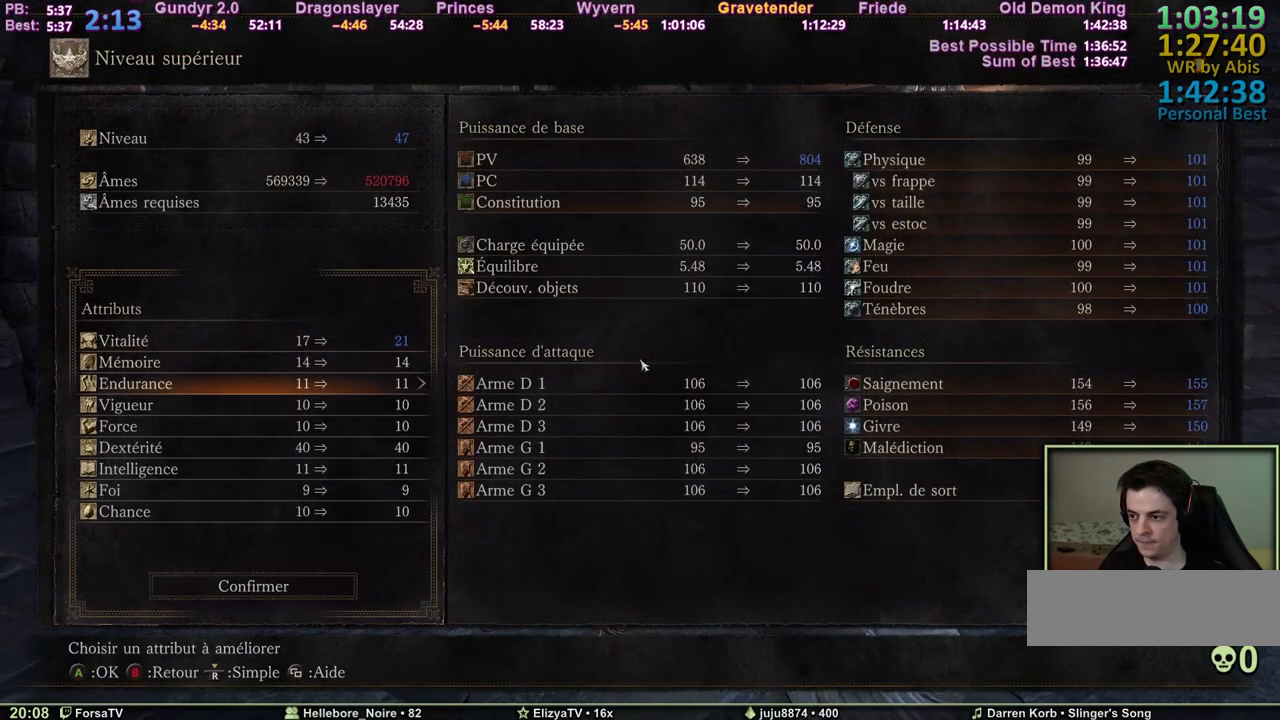
{"keys": ["3"], "events": [[17, "3", "down"]]}
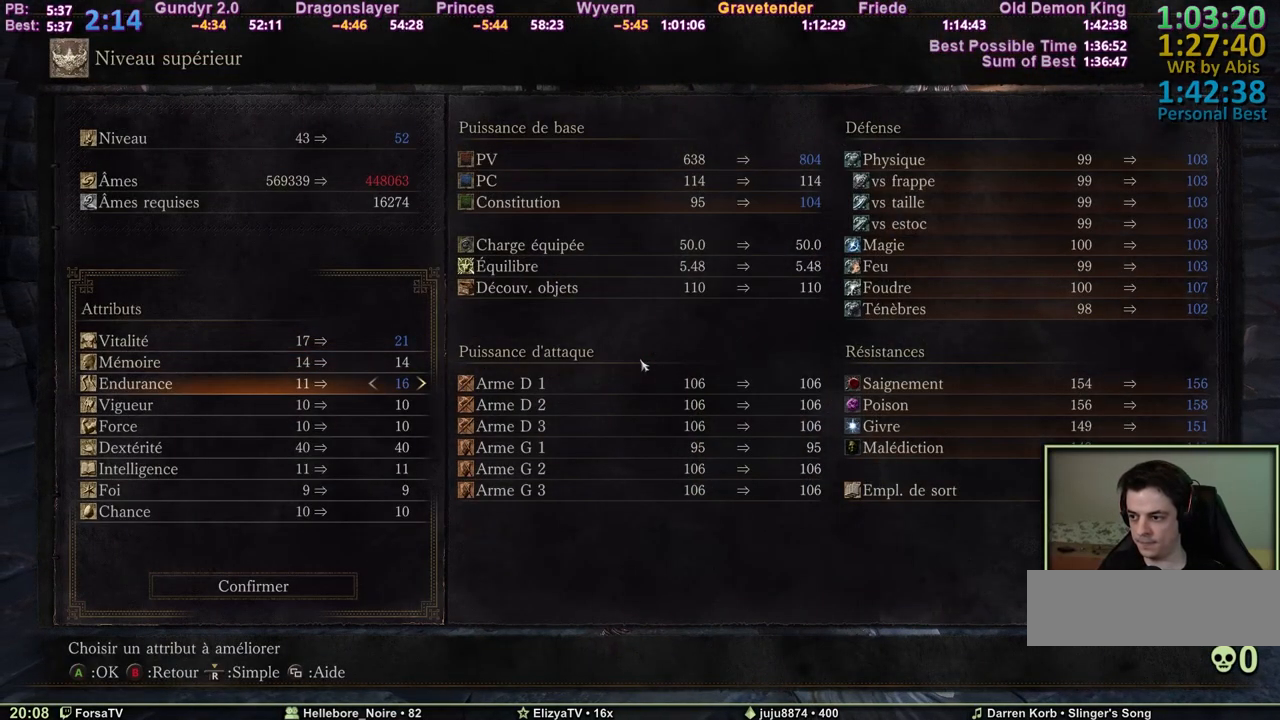
{"keys": ["3"], "events": []}
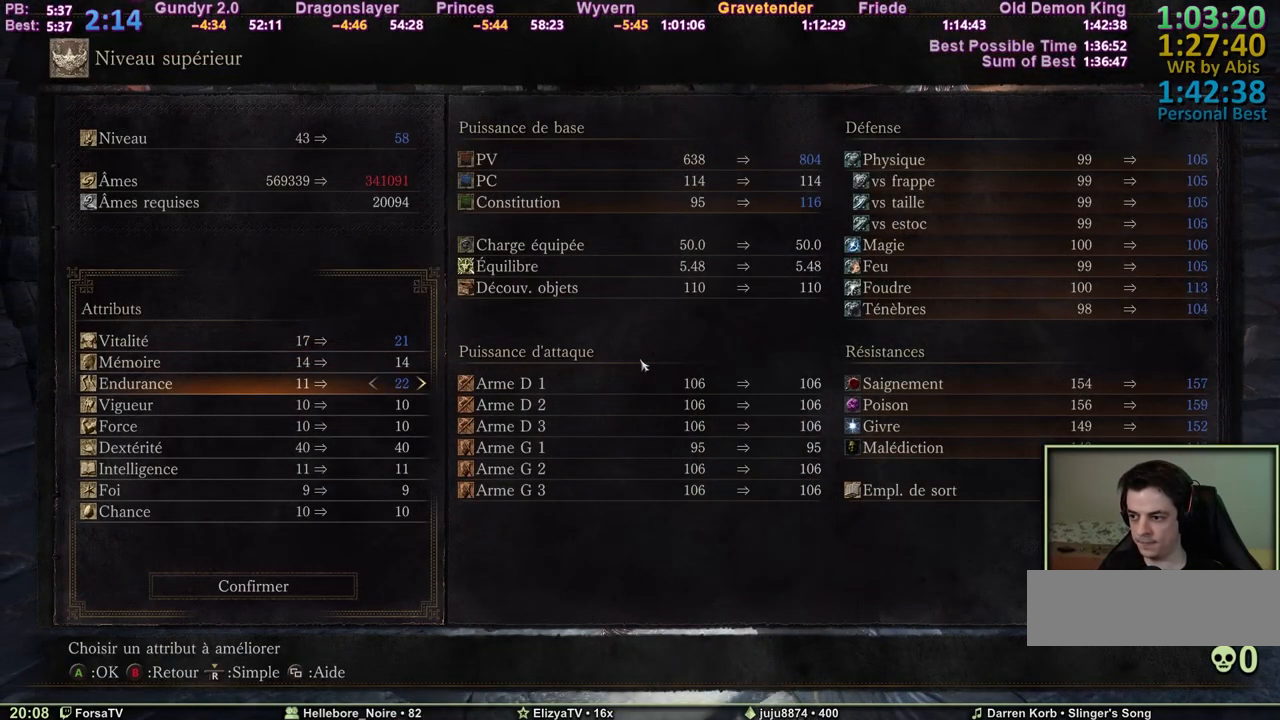
{"keys": ["3"], "events": []}
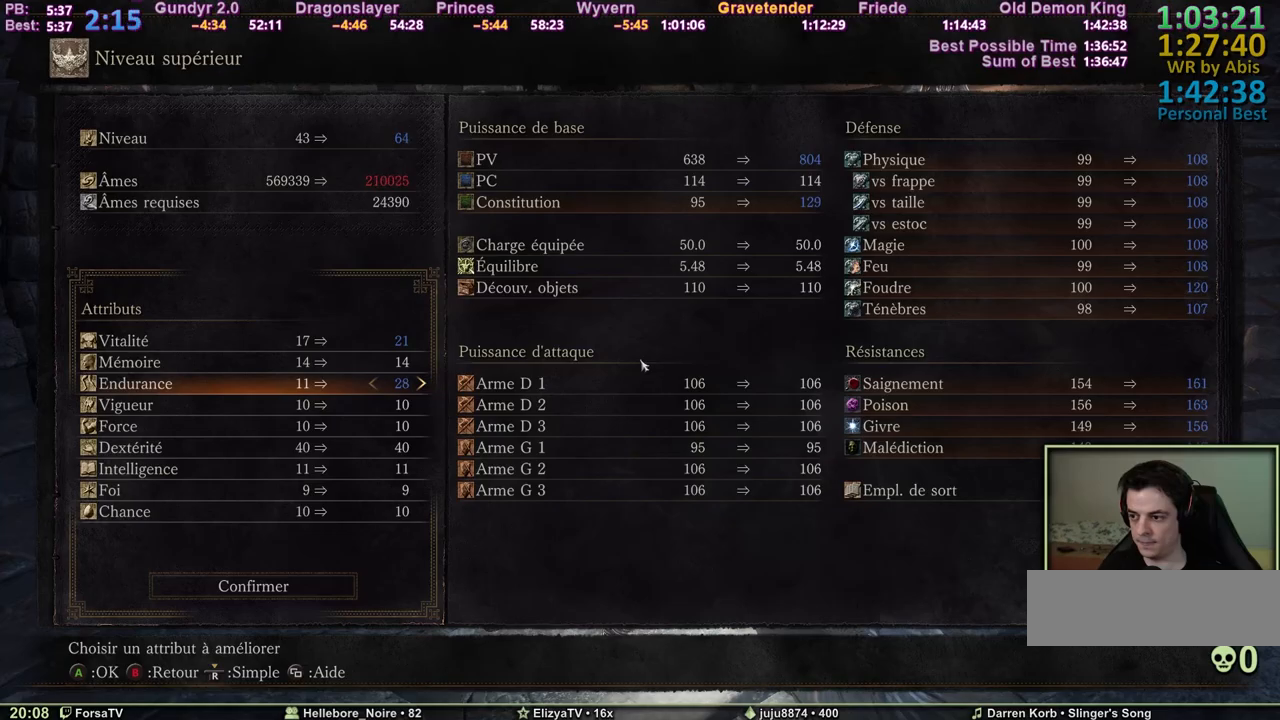
{"keys": ["1"], "events": [[67, "3", "up"], [300, "e", "down"], [400, "e", "up"], [483, "1", "down"]]}
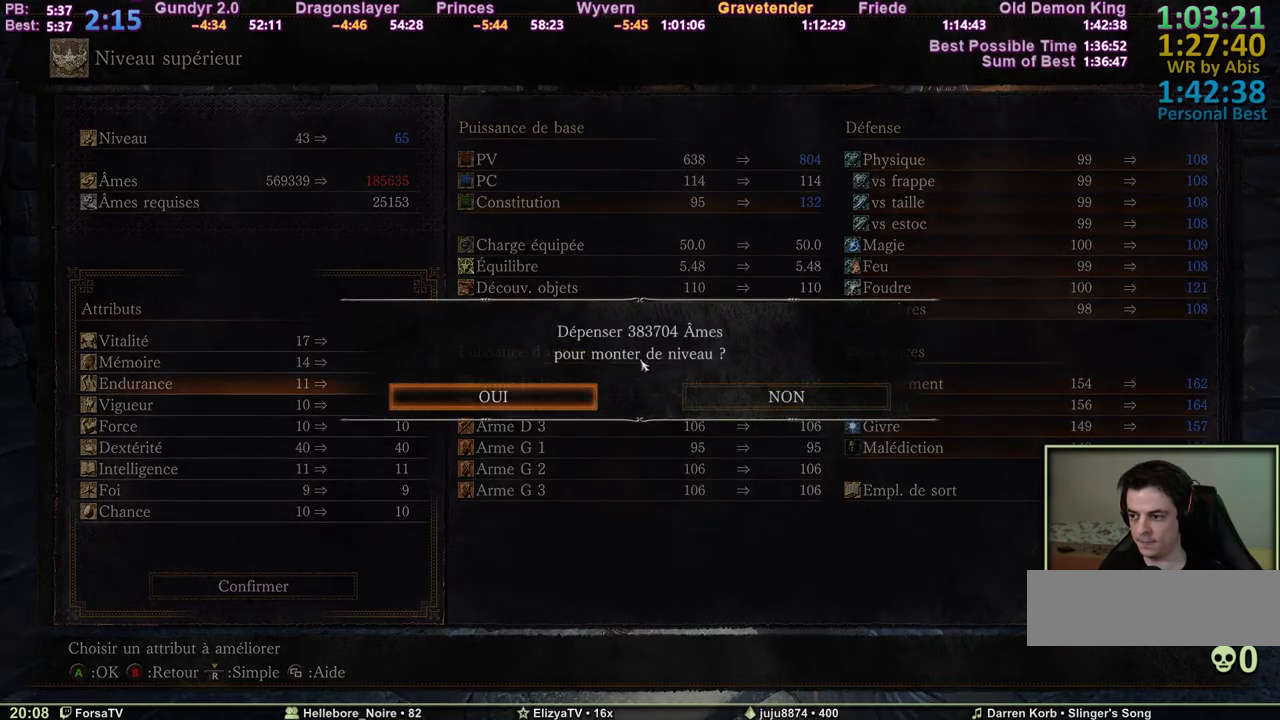
{"keys": [], "events": [[83, "1", "up"], [217, "e", "down"], [267, "e", "up"], [450, "a", "down"], [500, "a", "up"]]}
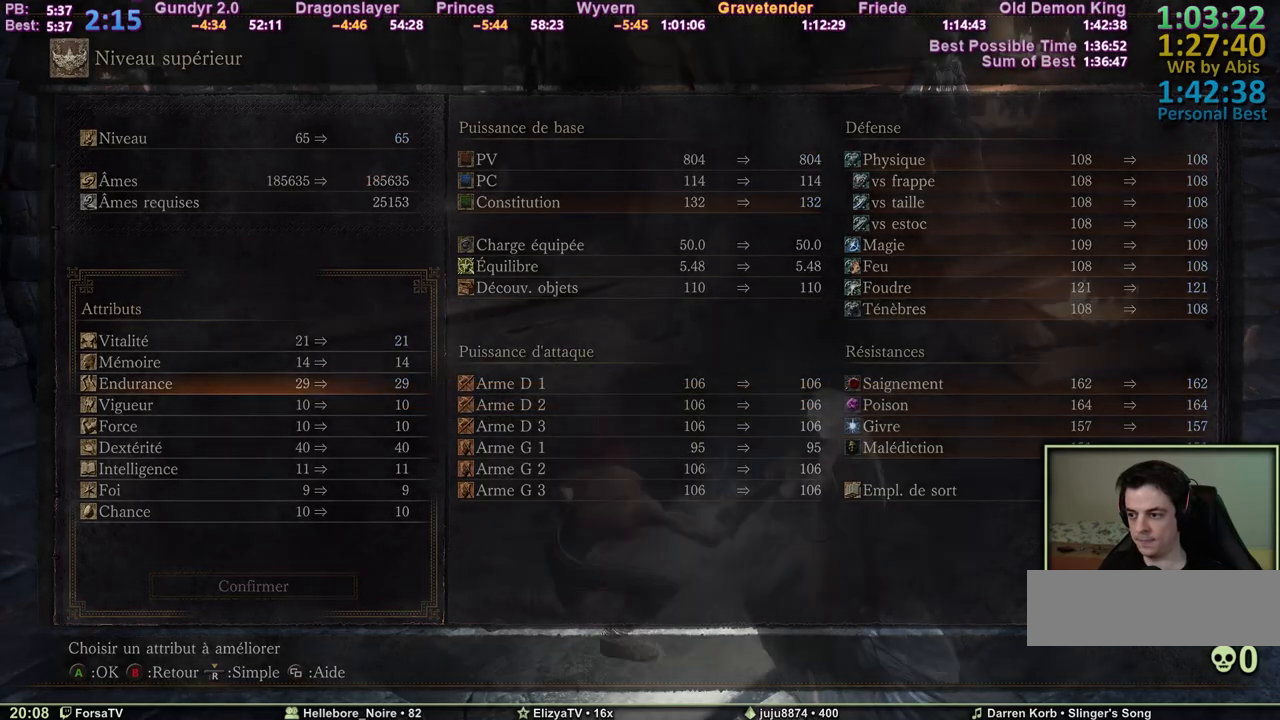
{"keys": [], "events": [[100, "a", "down"], [150, "a", "up"], [233, "a", "down"], [333, "a", "up"], [383, "a", "down"], [467, "a", "up"]]}
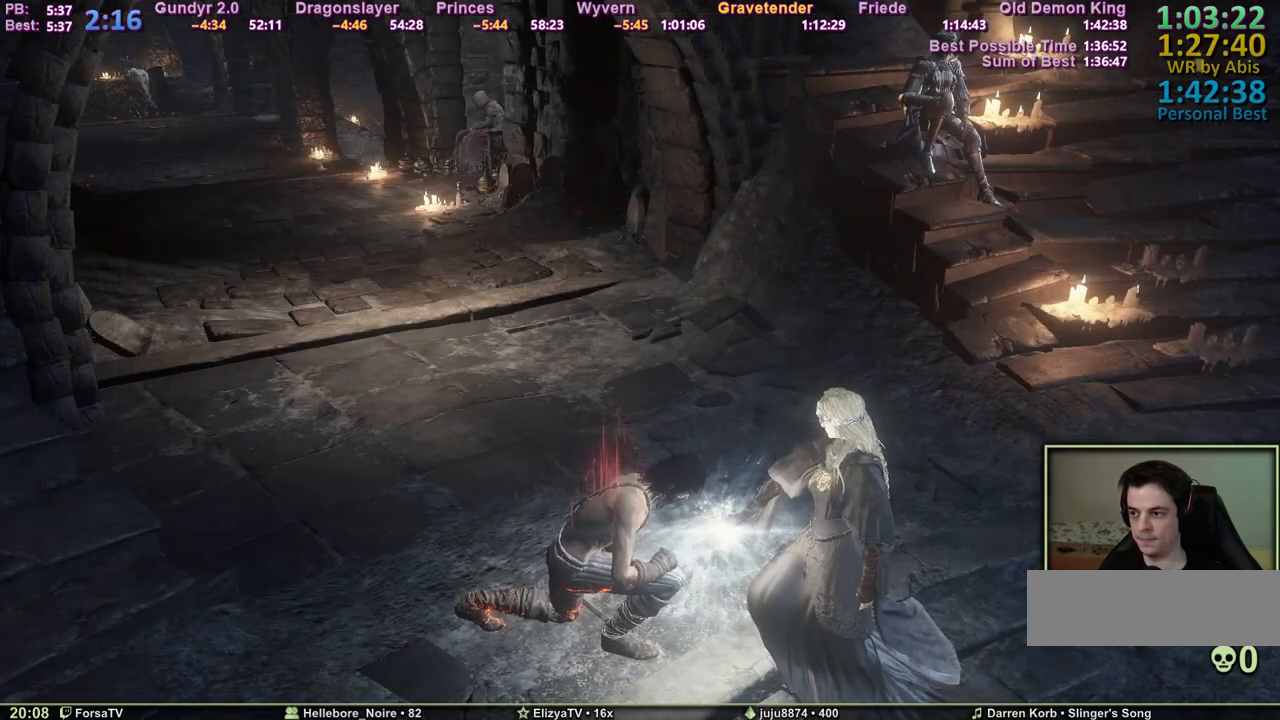
{"keys": ["space", "z"], "events": [[17, "a", "down"], [67, "a", "up"], [200, "z", "down"], [250, "space", "down"]]}
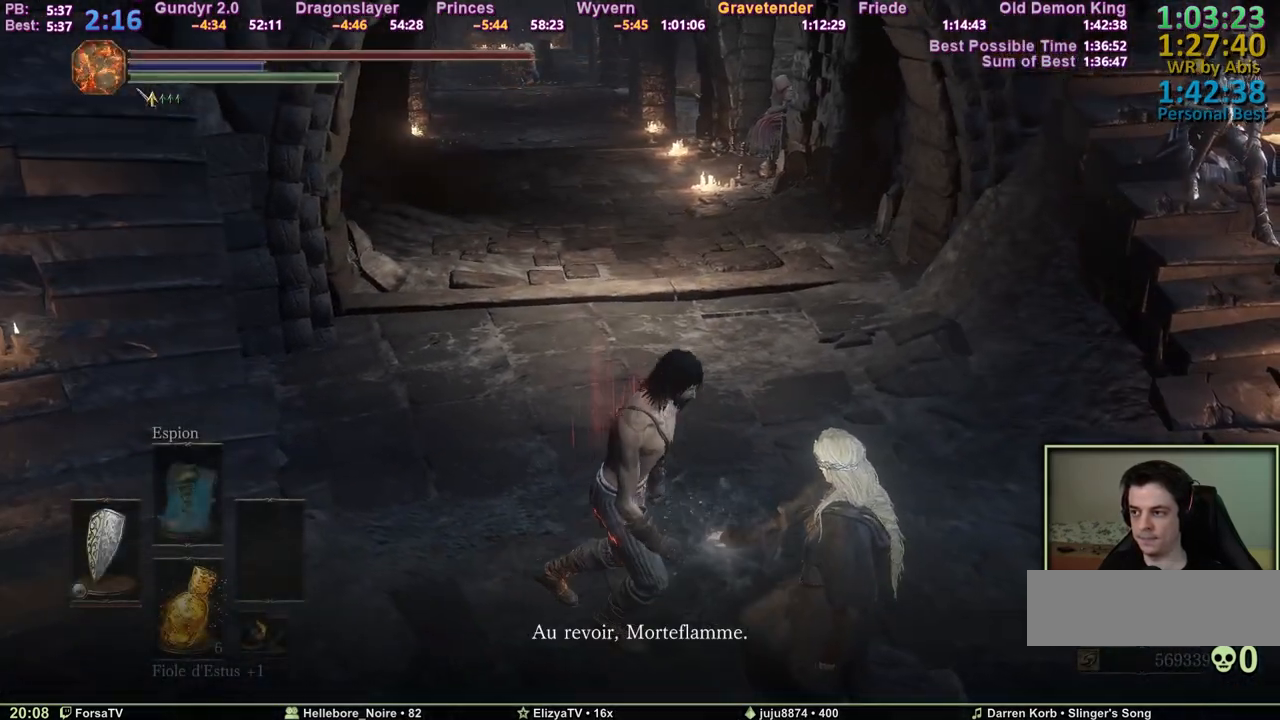
{"keys": ["space", "z"], "events": []}
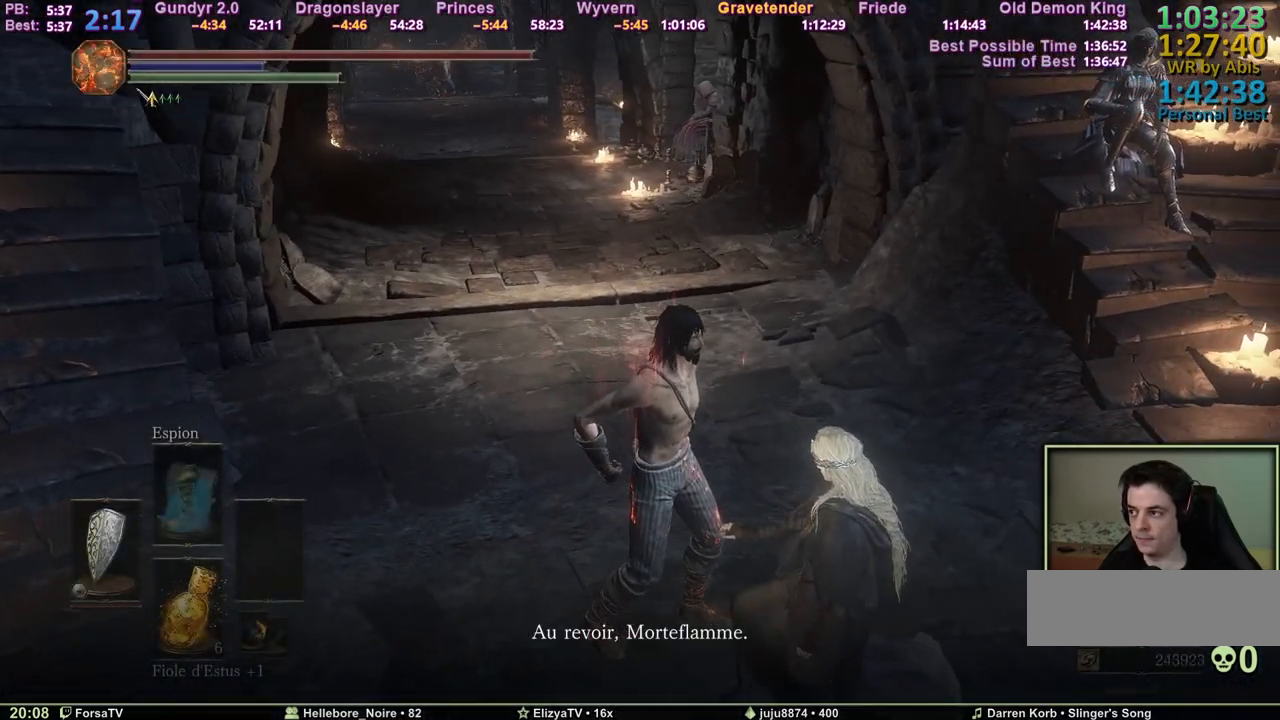
{"keys": ["space", "z"], "events": []}
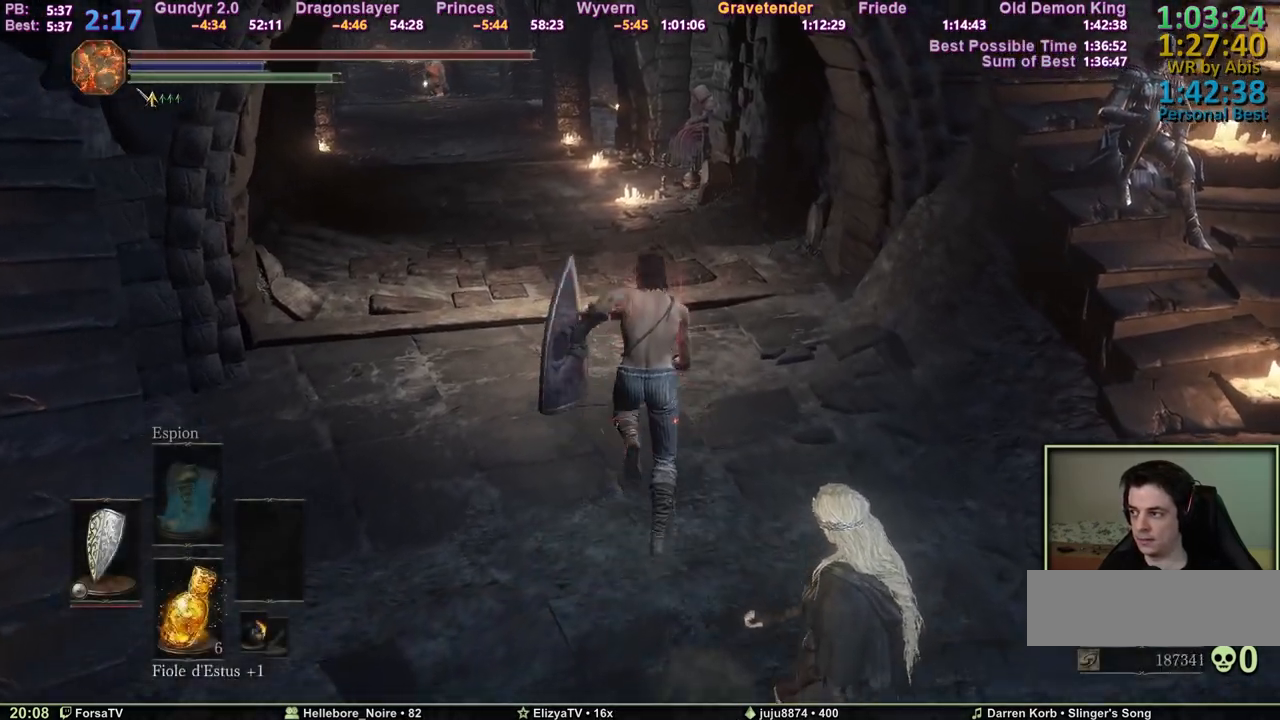
{"keys": ["space", "z"], "events": []}
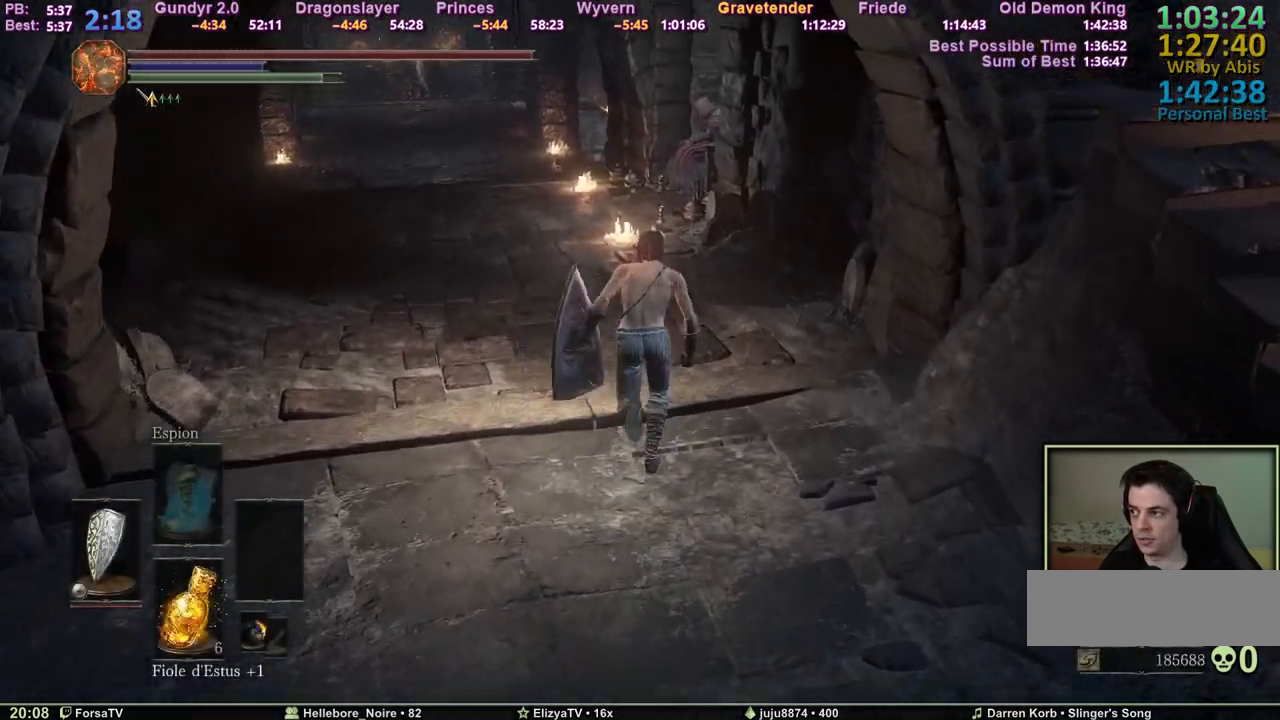
{"keys": ["space", "z"], "events": []}
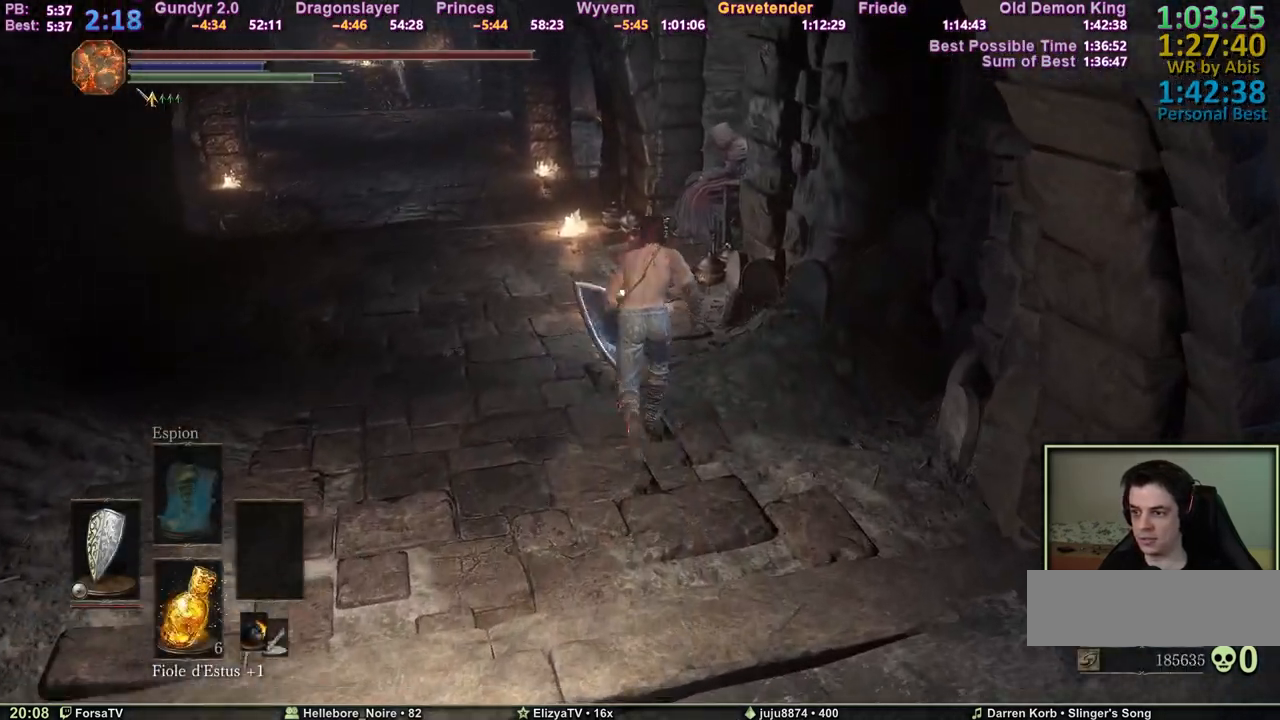
{"keys": ["space", "z"], "events": []}
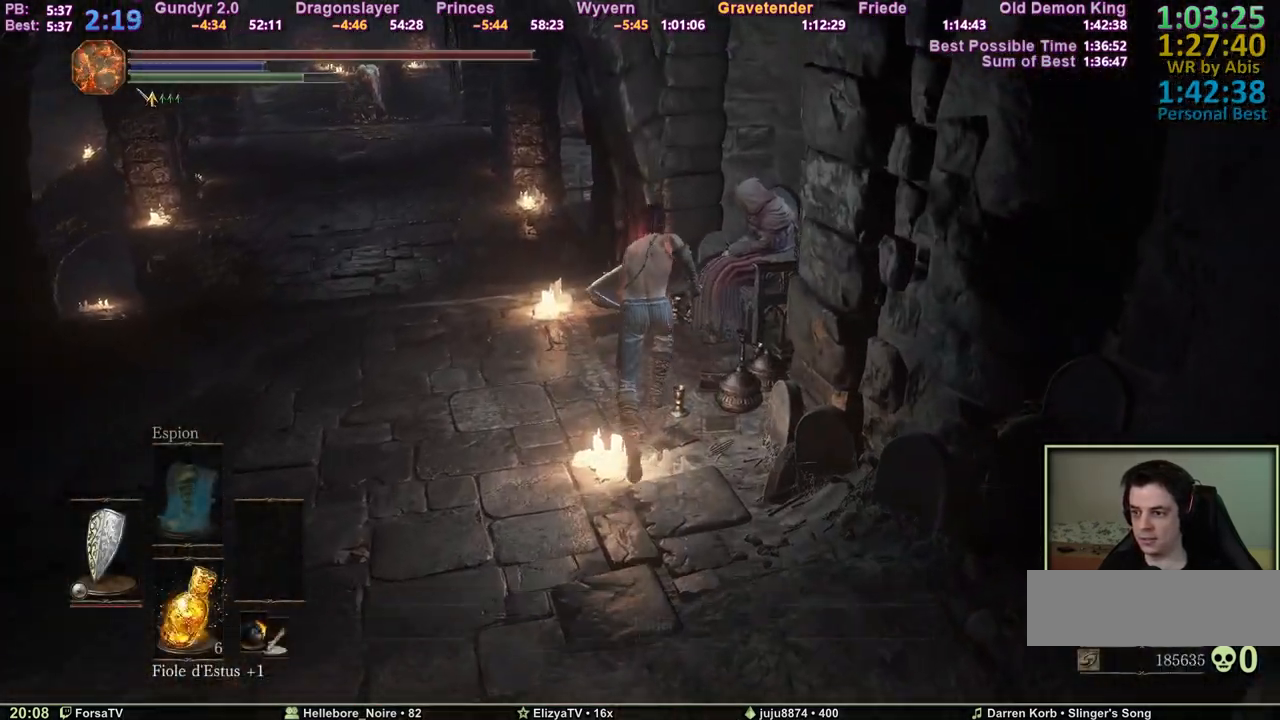
{"keys": ["q", "z"], "events": [[167, "space", "up"], [300, "q", "down"]]}
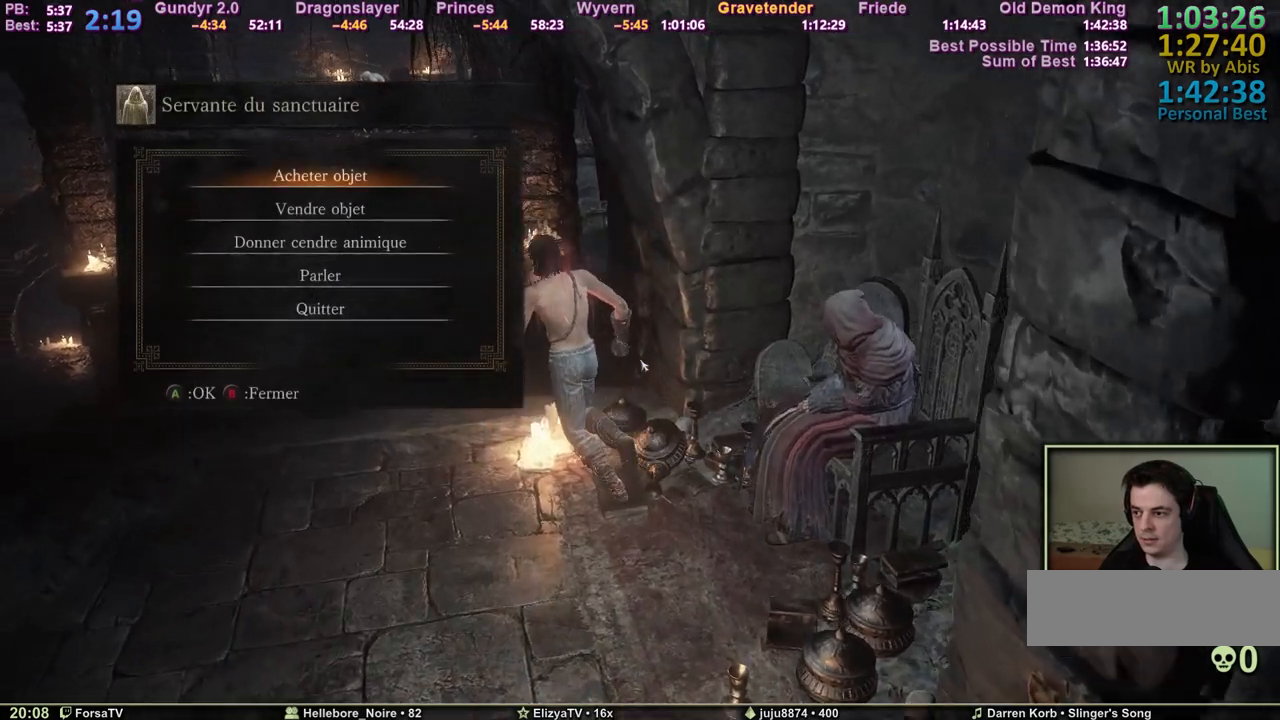
{"keys": [], "events": [[133, "2", "down"], [217, "2", "up"], [217, "q", "up"], [317, "e", "down"], [450, "e", "up"], [500, "z", "up"]]}
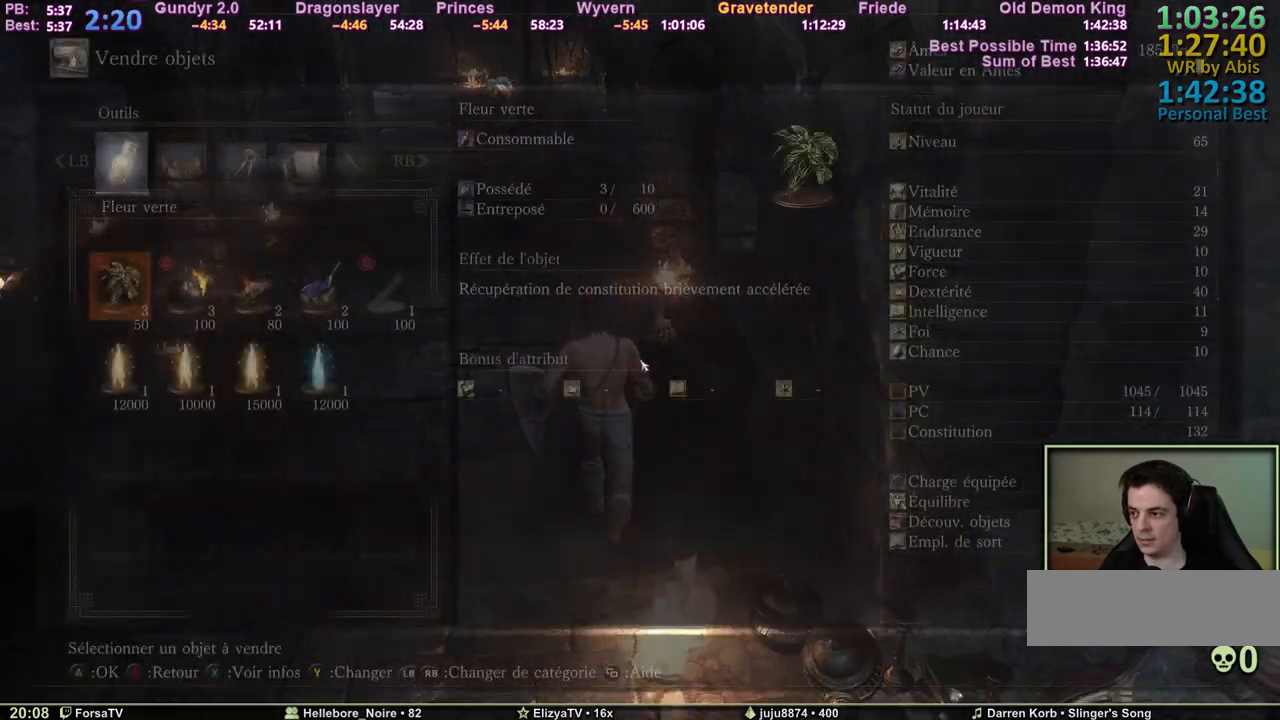
{"keys": ["e"], "events": [[283, "2", "down"], [383, "2", "up"], [417, "e", "down"]]}
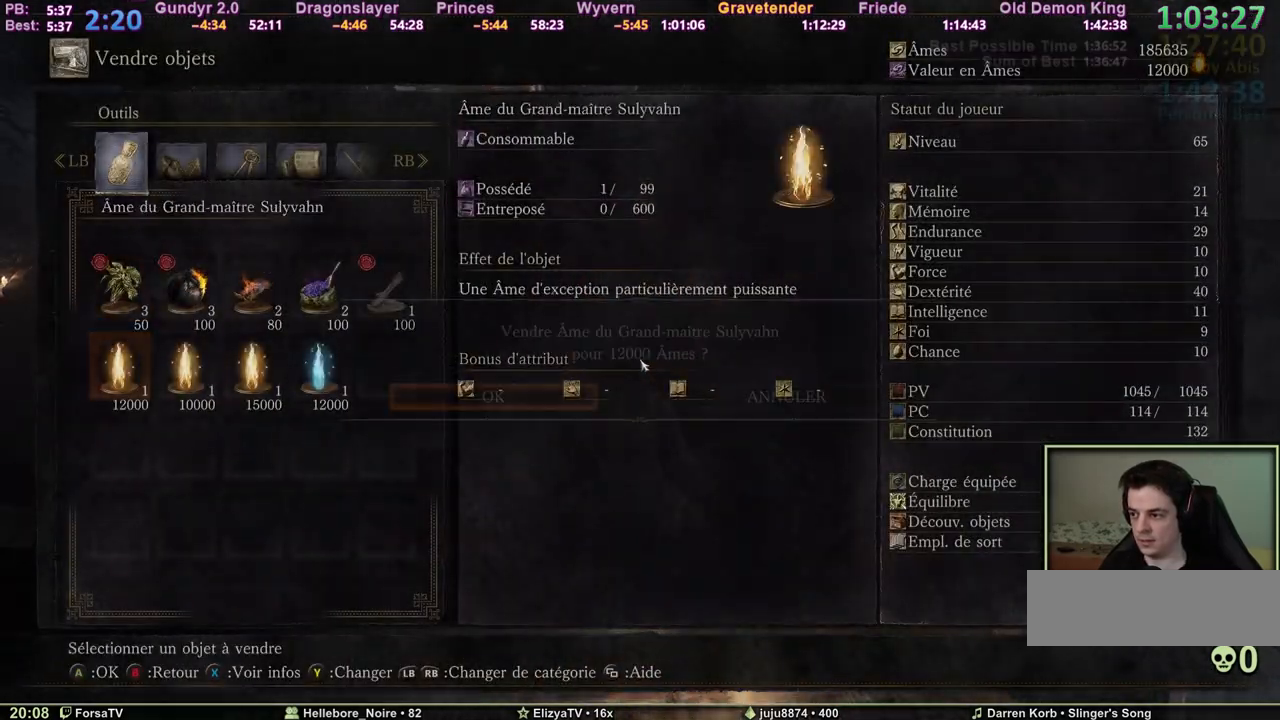
{"keys": ["e"], "events": [[17, "e", "up"], [67, "e", "down"], [117, "e", "up"], [200, "e", "down"], [250, "e", "up"], [350, "e", "down"], [400, "e", "up"], [433, "e", "down"]]}
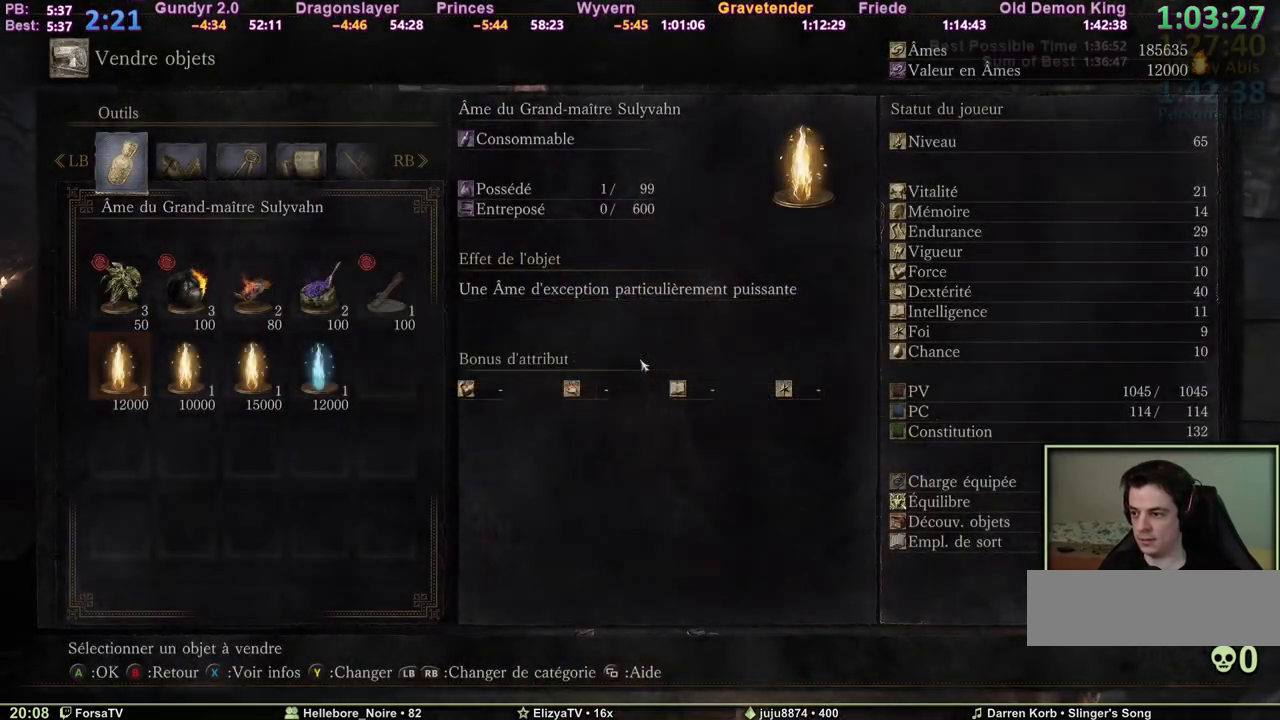
{"keys": ["e"], "events": [[33, "e", "up"], [83, "e", "down"], [133, "e", "up"], [217, "e", "down"], [267, "e", "up"], [317, "e", "down"], [417, "e", "up"], [450, "e", "down"]]}
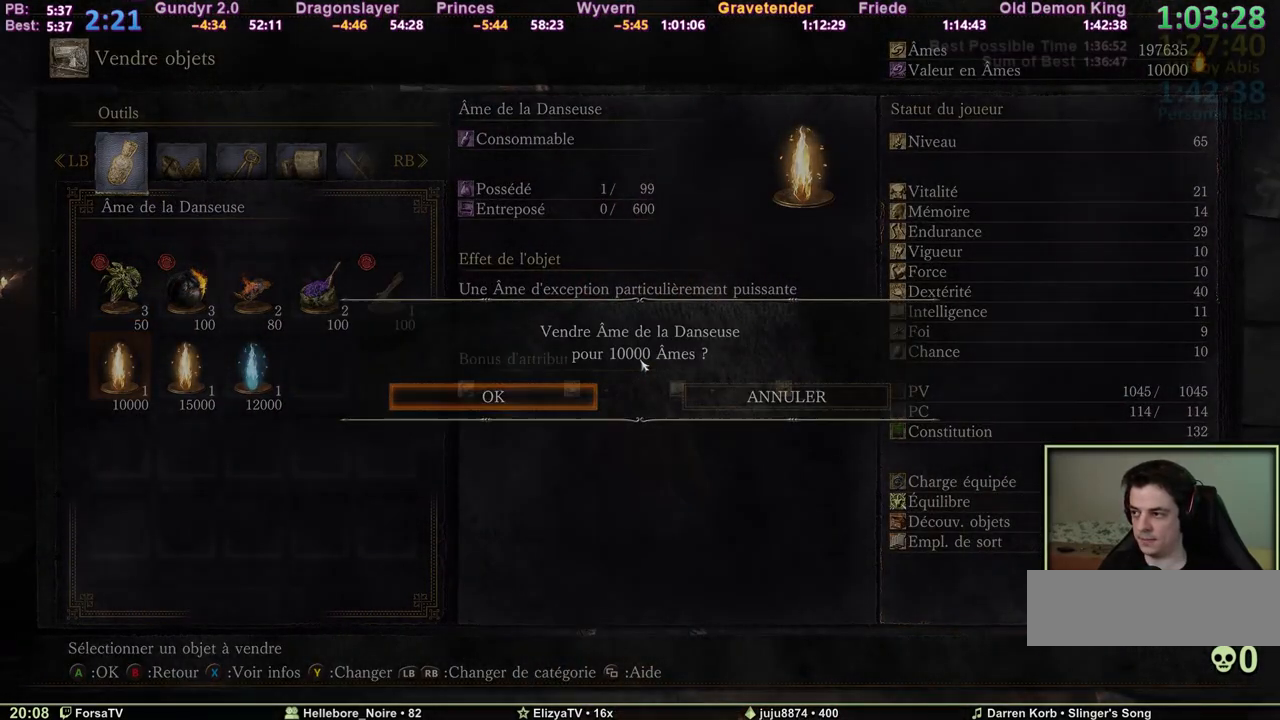
{"keys": ["e"], "events": [[50, "e", "up"], [100, "e", "down"], [150, "e", "up"], [233, "e", "down"], [283, "e", "up"], [333, "e", "down"], [417, "e", "up"], [467, "e", "down"]]}
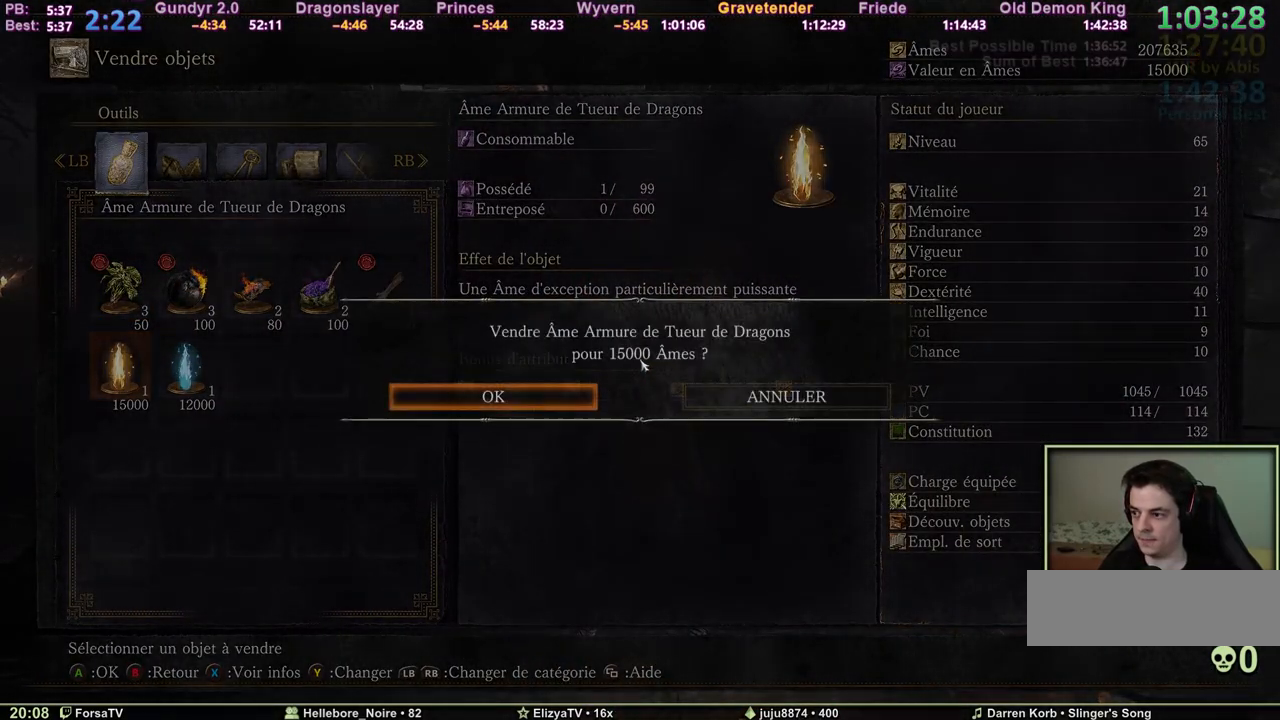
{"keys": ["e"], "events": [[67, "e", "up"], [117, "e", "down"], [200, "e", "up"], [250, "e", "down"], [300, "e", "up"], [400, "e", "down"], [433, "e", "up"], [483, "e", "down"]]}
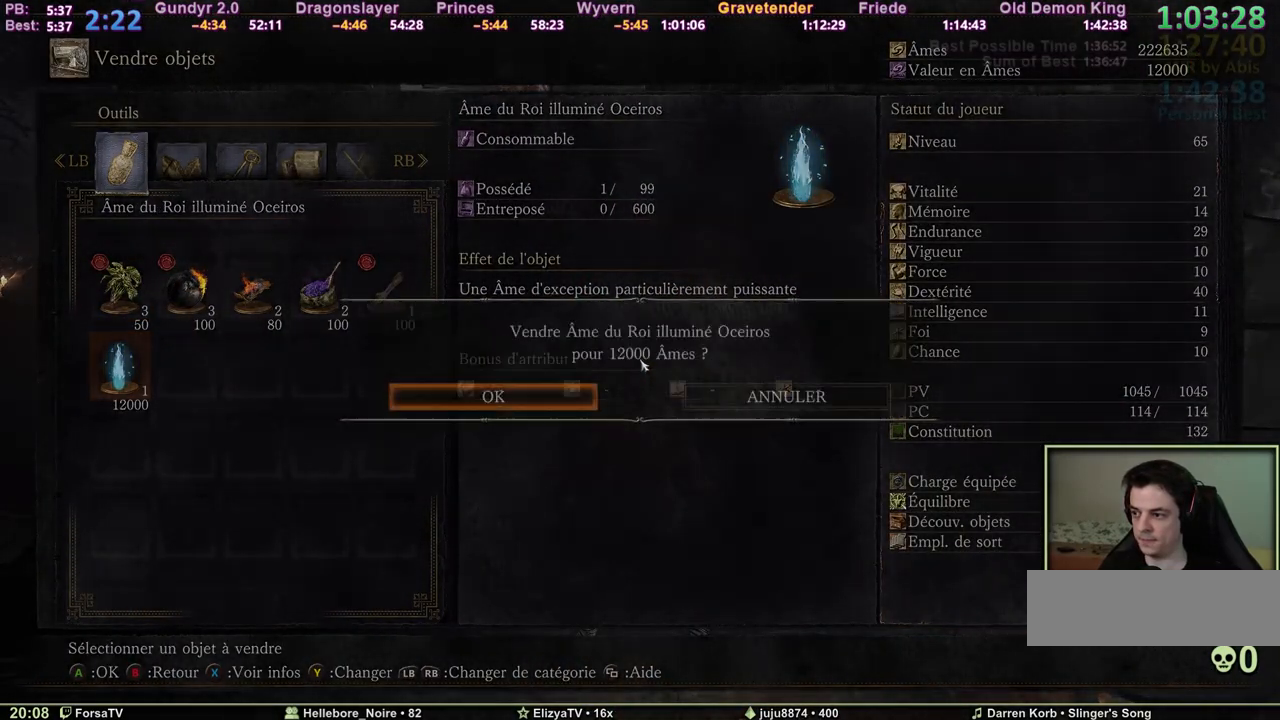
{"keys": [], "events": [[83, "e", "up"], [133, "e", "down"], [217, "e", "up"], [267, "e", "down"], [367, "e", "up"]]}
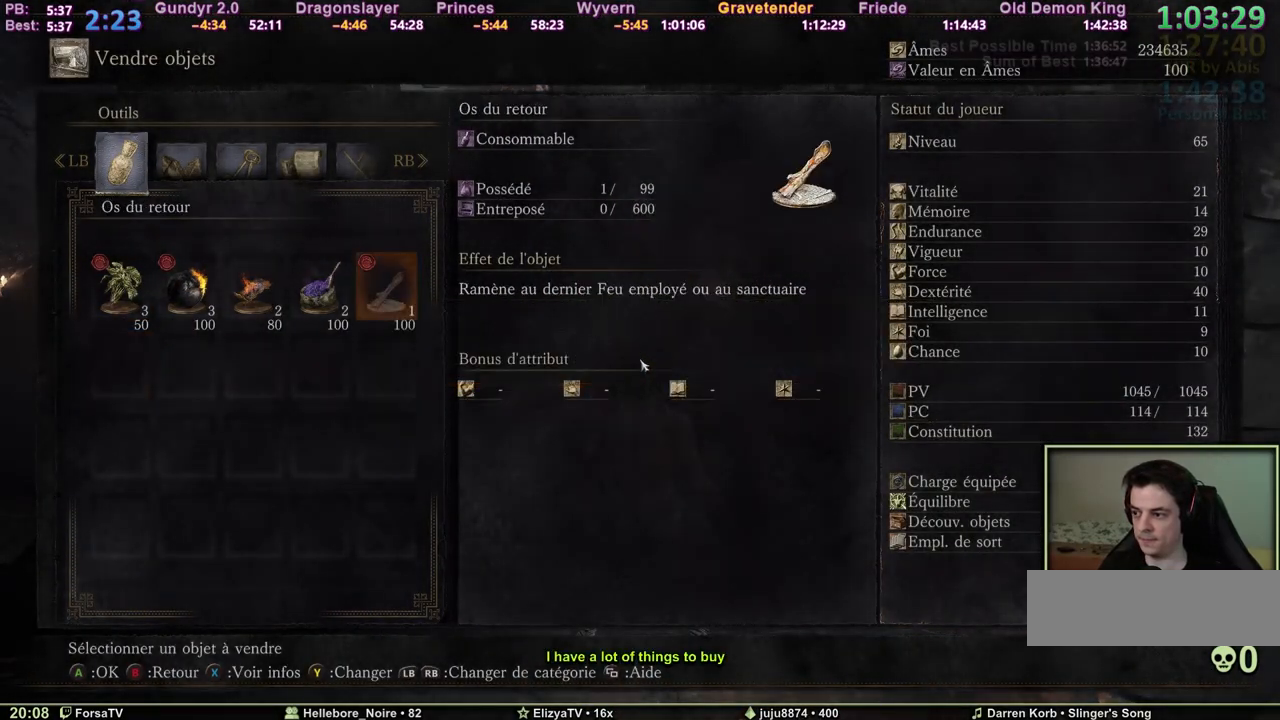
{"keys": [], "events": [[50, "a", "down"], [150, "a", "up"]]}
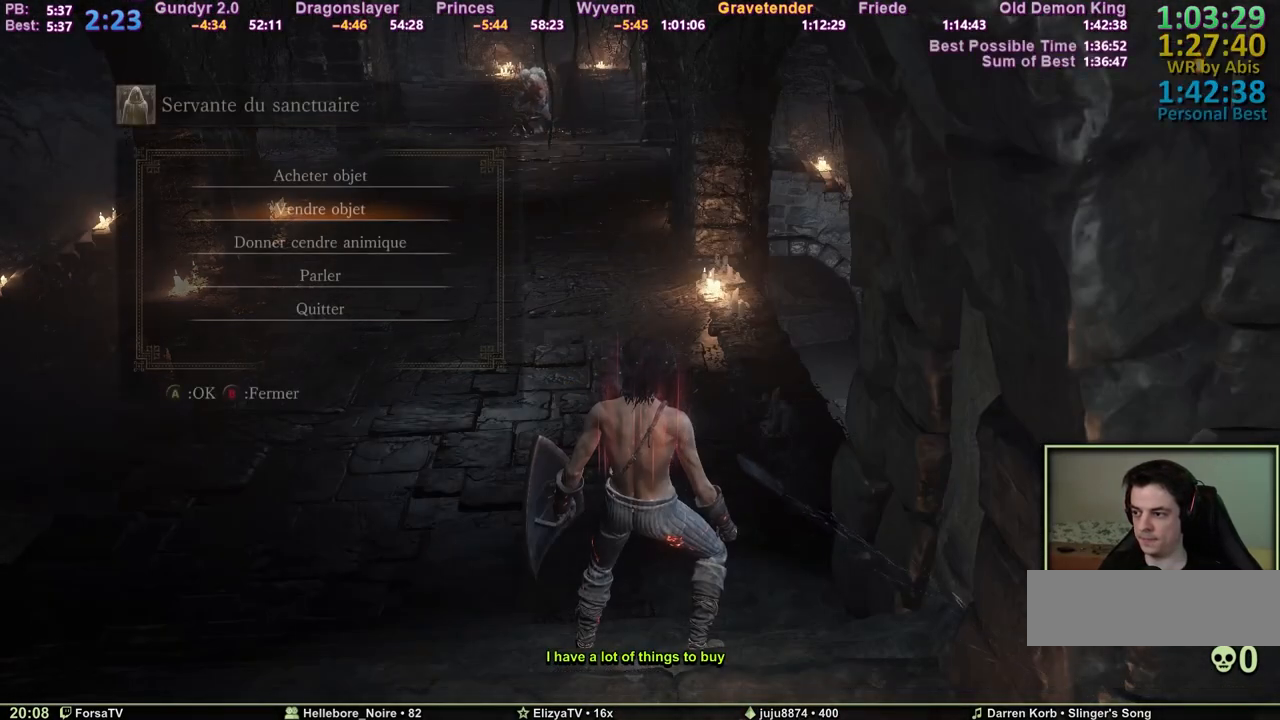
{"keys": ["e"], "events": [[167, "2", "down"], [250, "2", "up"], [300, "e", "down"], [400, "e", "up"], [483, "e", "down"]]}
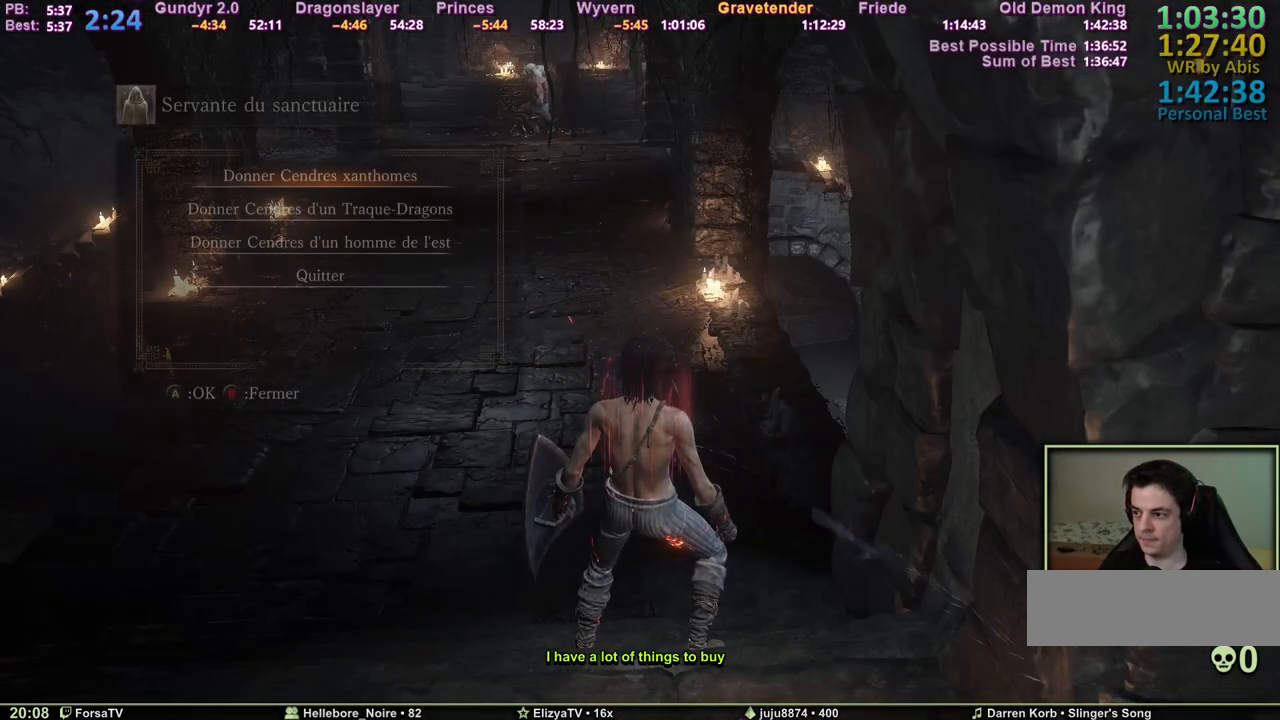
{"keys": ["e"], "events": [[33, "e", "up"], [83, "e", "down"], [183, "e", "up"], [217, "e", "down"], [267, "e", "up"], [367, "e", "down"], [417, "e", "up"], [450, "e", "down"]]}
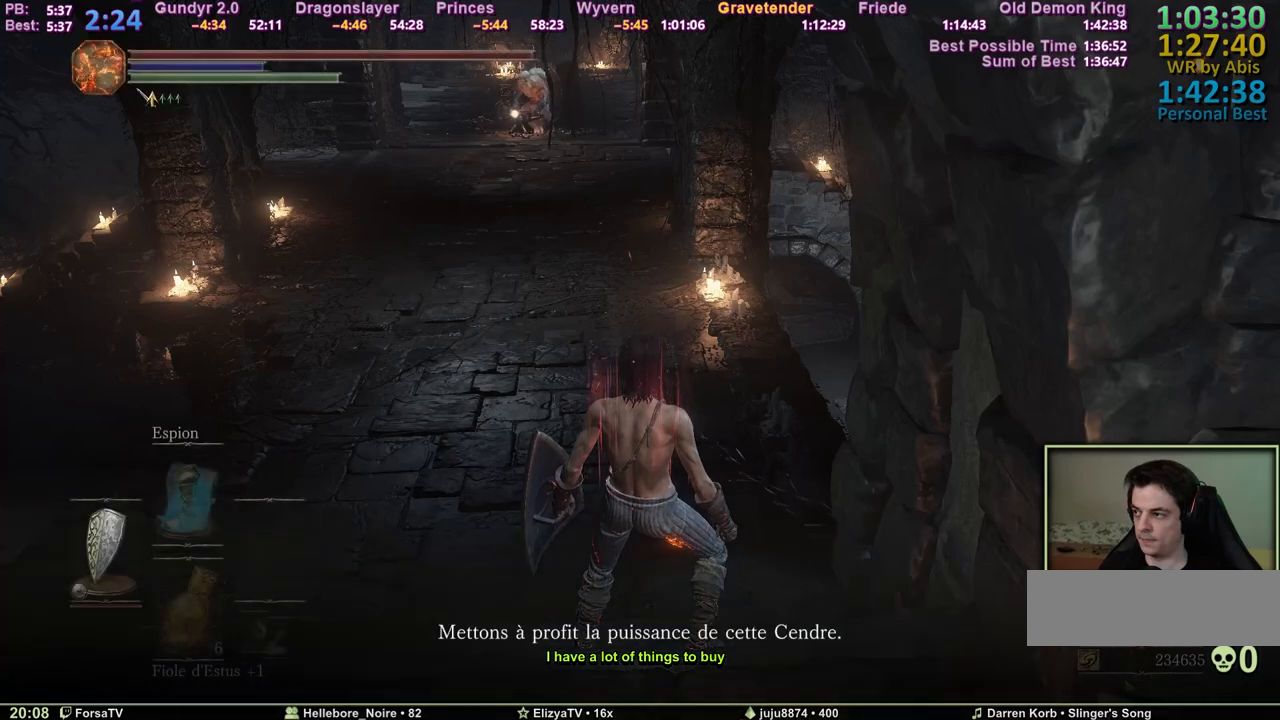
{"keys": ["e"], "events": [[50, "e", "up"], [100, "e", "down"], [150, "e", "up"], [183, "e", "down"], [283, "e", "up"], [333, "e", "down"], [383, "e", "up"], [417, "e", "down"]]}
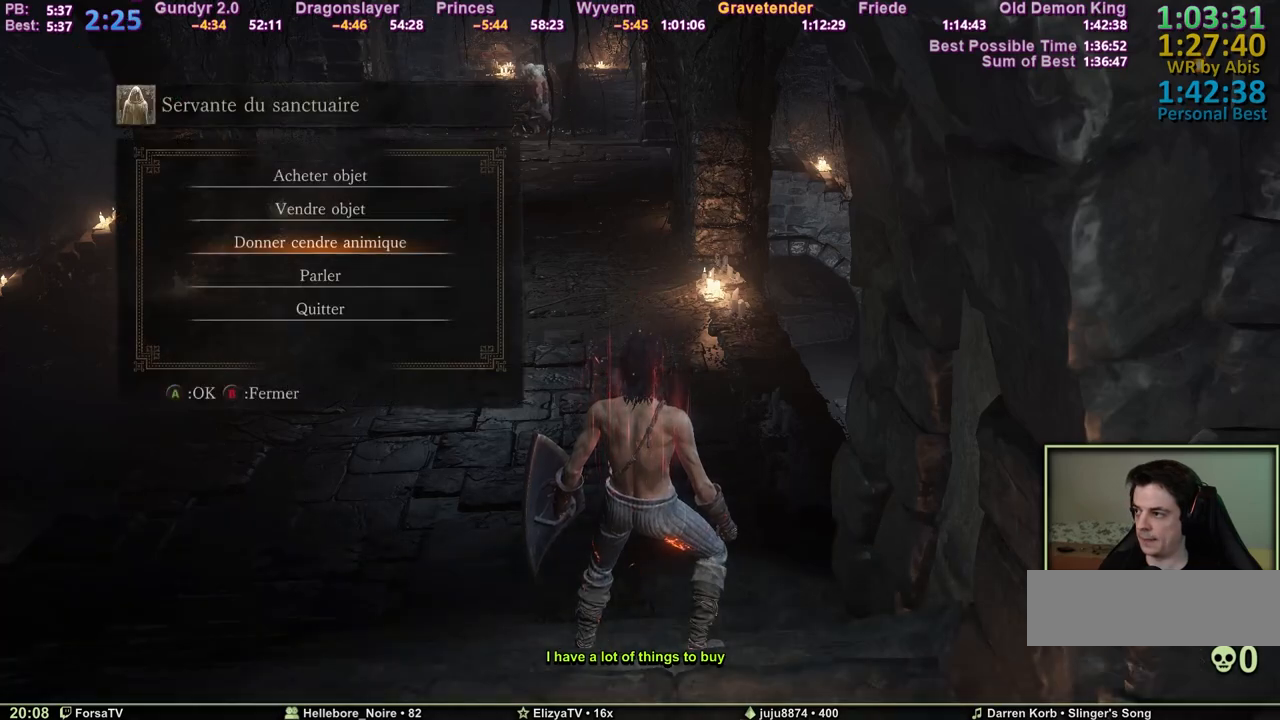
{"keys": [], "events": [[17, "e", "up"], [67, "e", "down"], [117, "e", "up"], [167, "e", "down"], [250, "e", "up"], [300, "e", "down"], [350, "e", "up"], [400, "e", "down"], [483, "e", "up"]]}
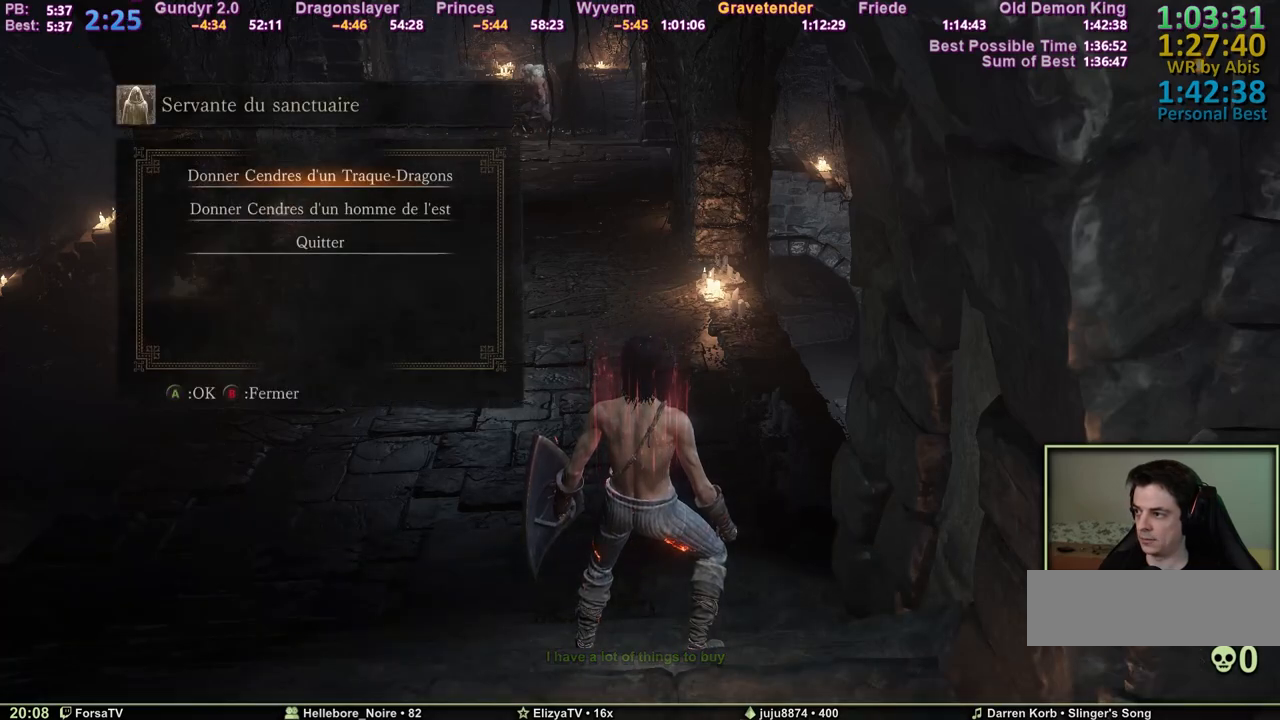
{"keys": ["e"], "events": [[33, "e", "down"], [83, "e", "up"], [183, "e", "down"], [217, "e", "up"], [267, "e", "down"], [317, "e", "up"], [417, "e", "down"], [450, "e", "up"], [500, "e", "down"]]}
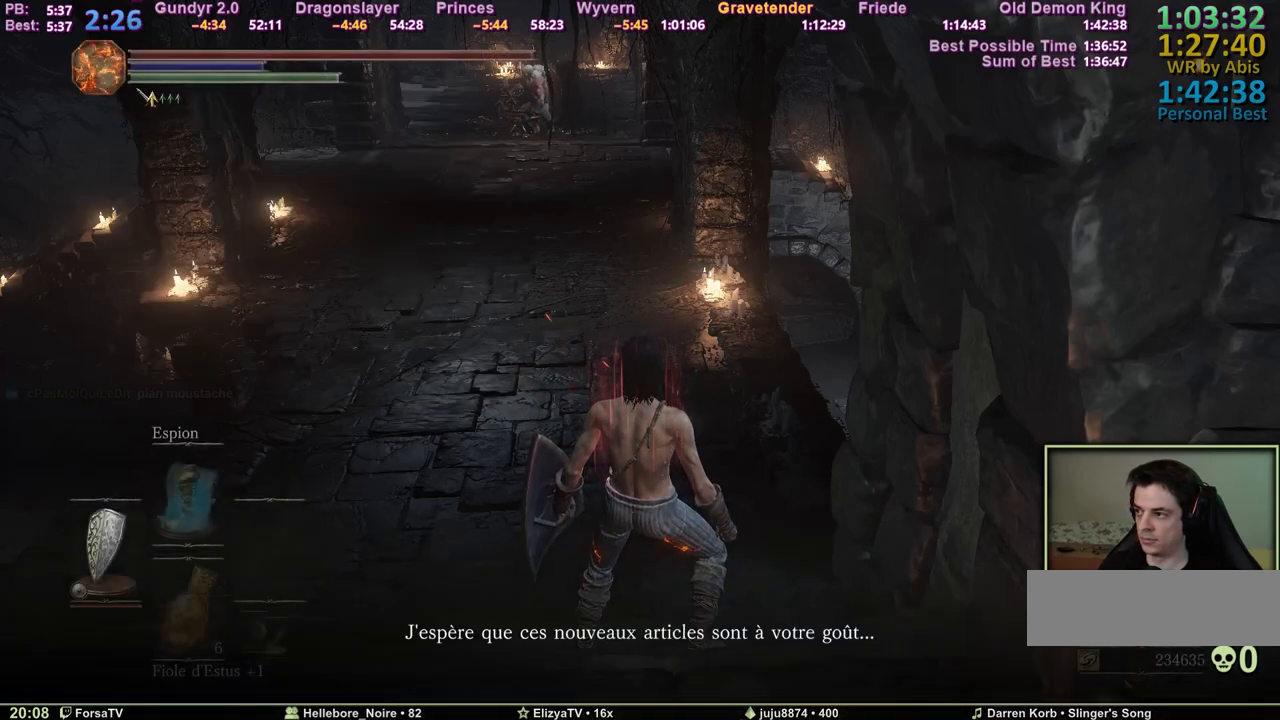
{"keys": [], "events": [[100, "e", "up"], [150, "e", "down"], [183, "e", "up"], [283, "e", "down"], [333, "e", "up"], [383, "e", "down"], [417, "e", "up"]]}
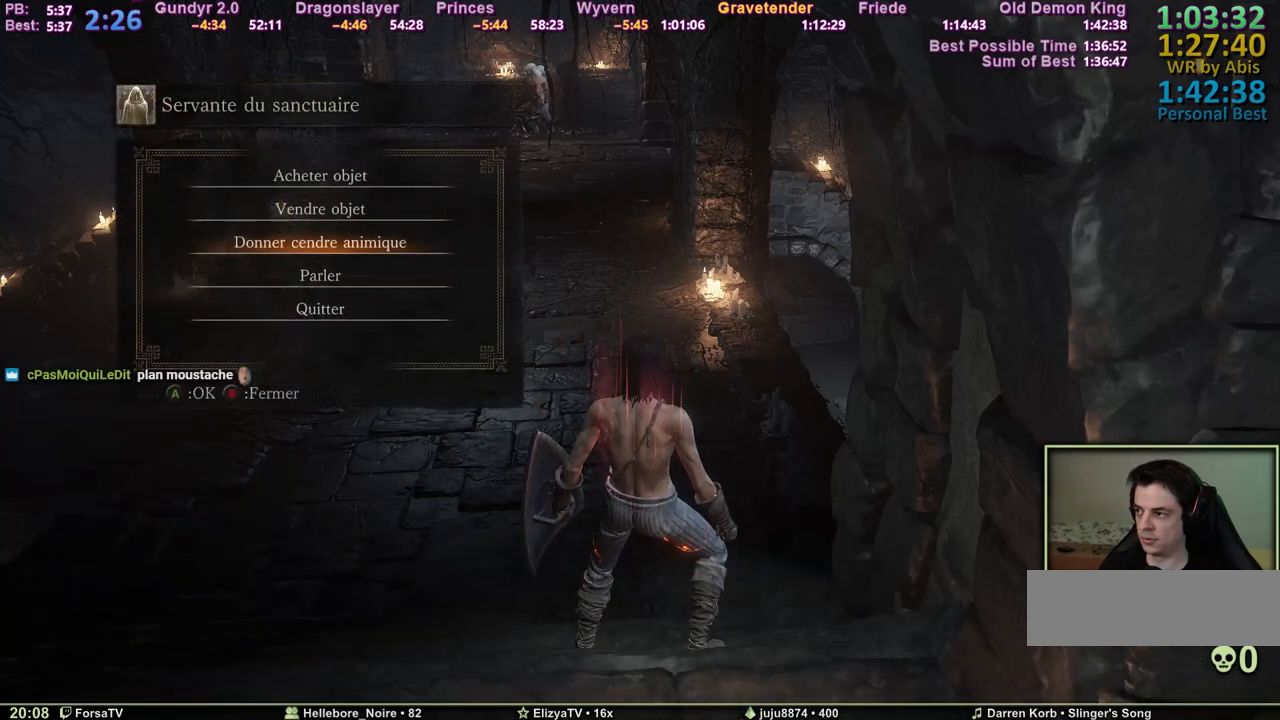
{"keys": ["e"], "events": [[17, "e", "down"], [67, "e", "up"], [117, "e", "down"], [200, "e", "up"], [250, "e", "down"], [300, "e", "up"], [400, "e", "down"], [433, "e", "up"], [483, "e", "down"]]}
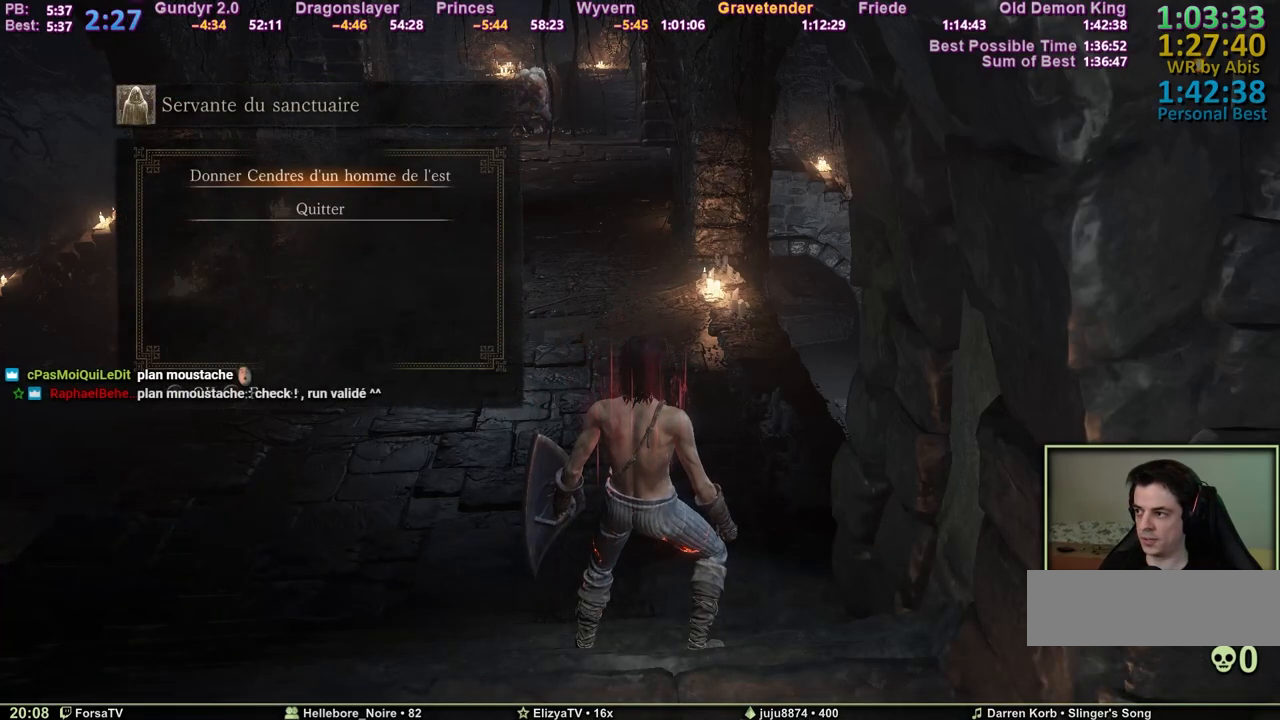
{"keys": ["e"], "events": [[83, "e", "up"], [133, "e", "down"], [217, "e", "up"], [267, "e", "down"], [317, "e", "up"], [417, "e", "down"], [450, "e", "up"], [500, "e", "down"]]}
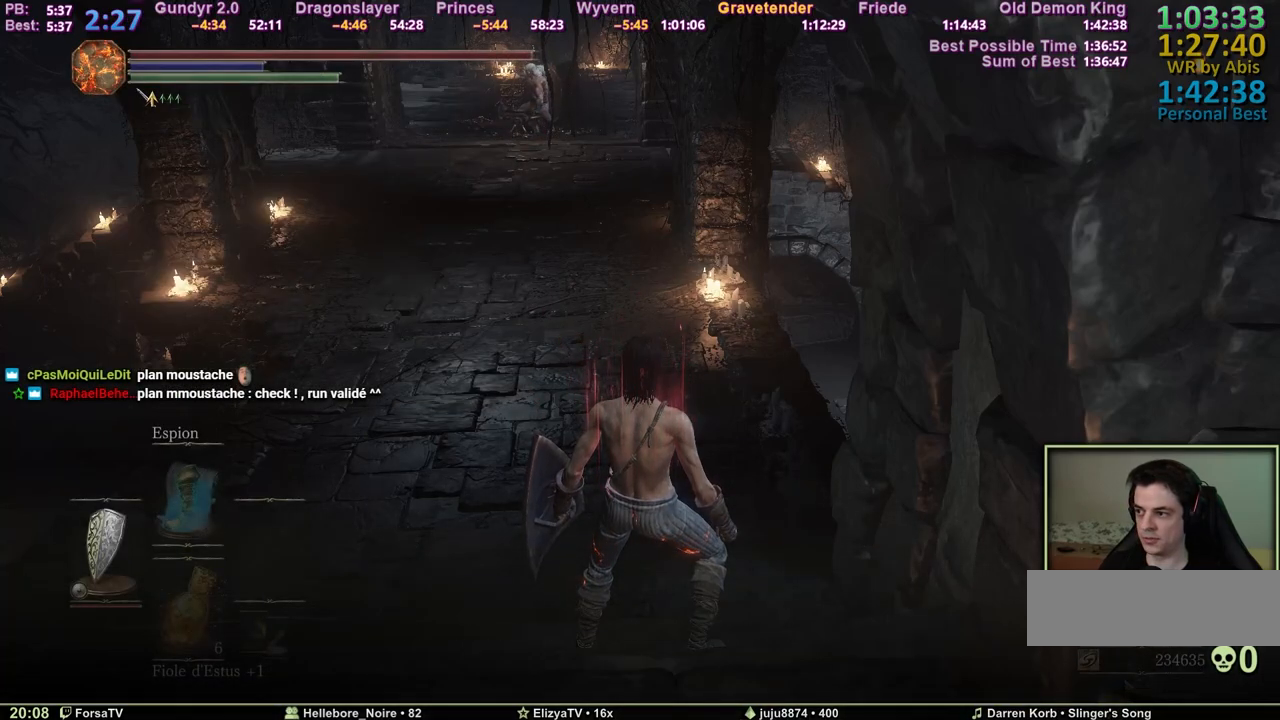
{"keys": [], "events": [[100, "e", "up"], [150, "e", "down"], [233, "e", "up"], [283, "e", "down"], [417, "e", "up"]]}